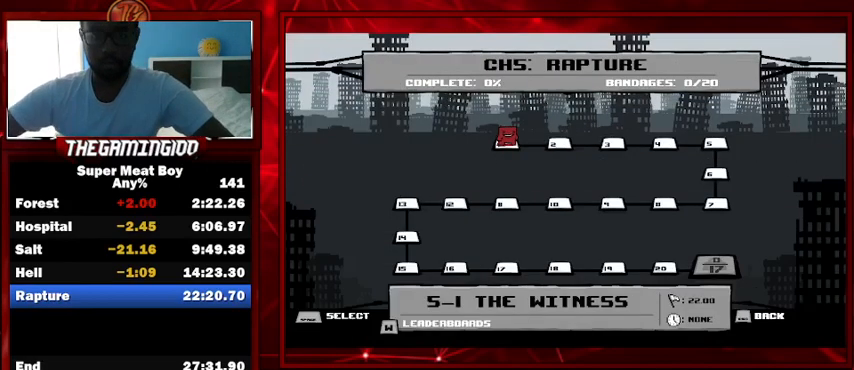
Gameplay with keyboard; each line is a JSON object with the keys held at the frame after it. "events" lists presses ("down") and releases ("up") of "left", "p", "right", "shift" and "space" between this image and that frame as [ms after this image, input, new state], when the widget could be followed in between. No other keys are recorded. Mouse input is not recorded.
{"keys": [], "events": [[33, "space", "up"], [233, "space", "down"], [267, "space", "up"], [400, "space", "down"], [467, "space", "up"]]}
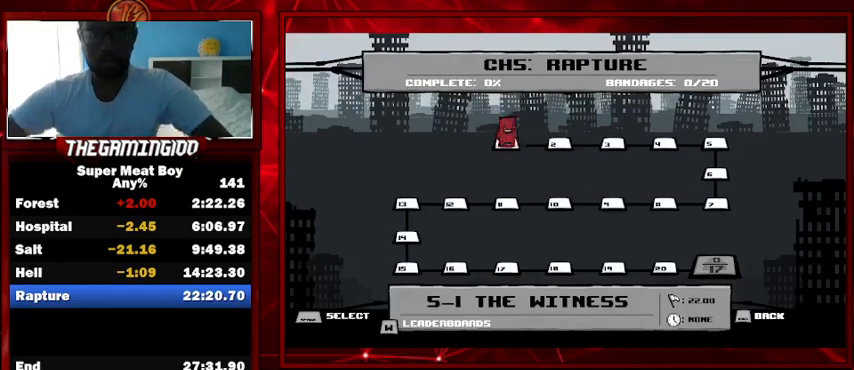
{"keys": ["space"], "events": [[100, "space", "down"], [133, "space", "up"], [233, "space", "down"], [333, "space", "up"], [433, "space", "down"]]}
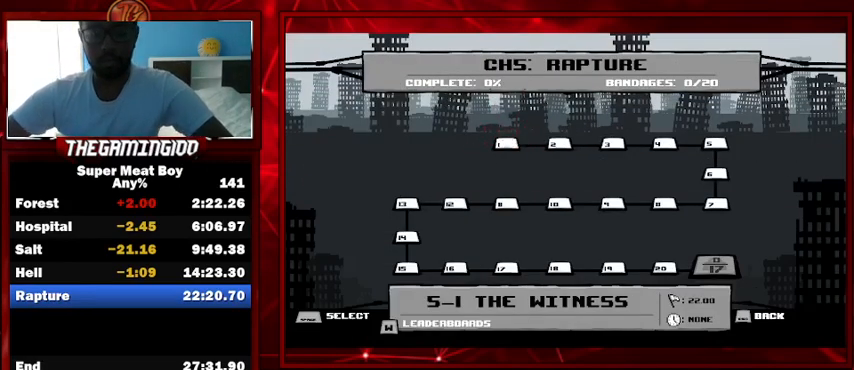
{"keys": [], "events": [[67, "space", "up"]]}
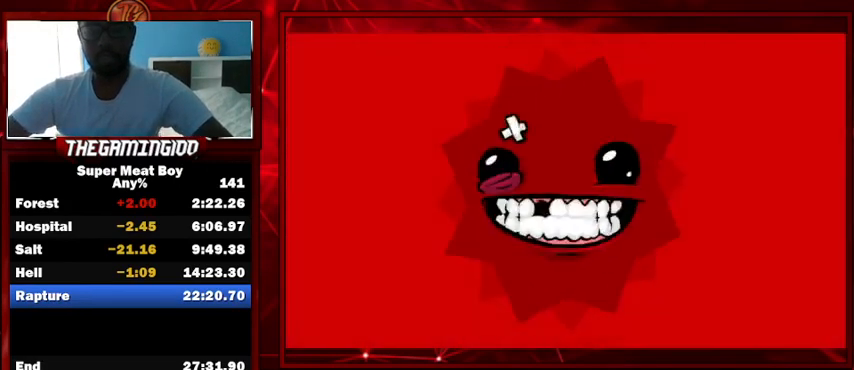
{"keys": ["shift"], "events": [[167, "shift", "down"]]}
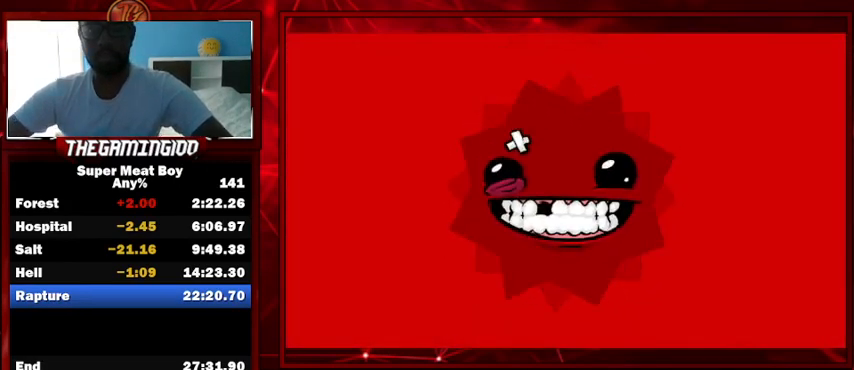
{"keys": ["shift"], "events": []}
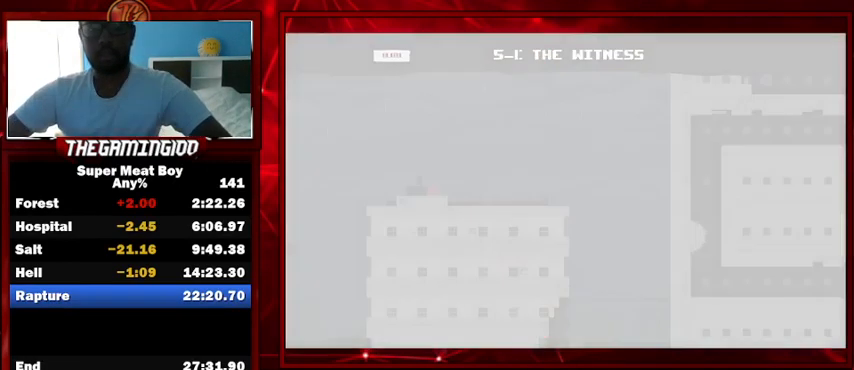
{"keys": ["left", "shift", "space"], "events": [[200, "left", "down"], [433, "space", "down"]]}
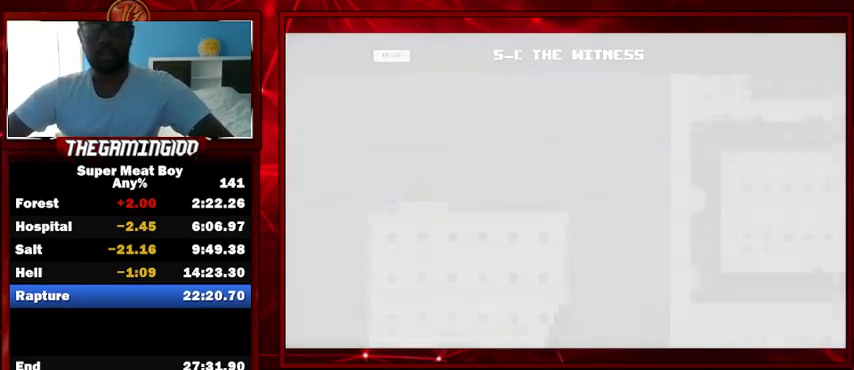
{"keys": ["left", "shift"], "events": [[467, "space", "up"]]}
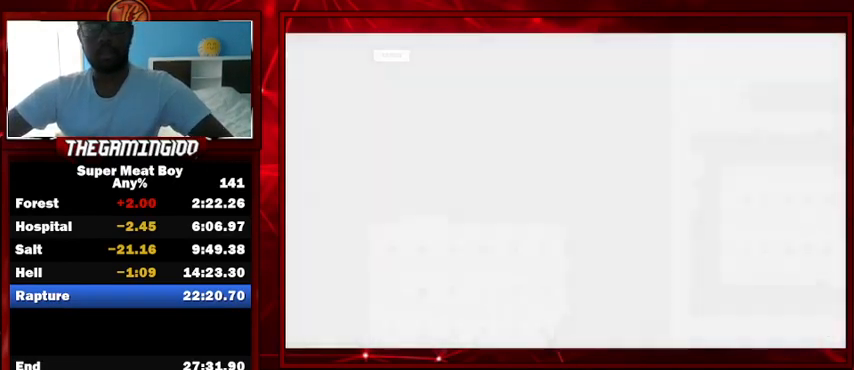
{"keys": ["right", "shift"], "events": [[333, "left", "up"], [333, "right", "down"]]}
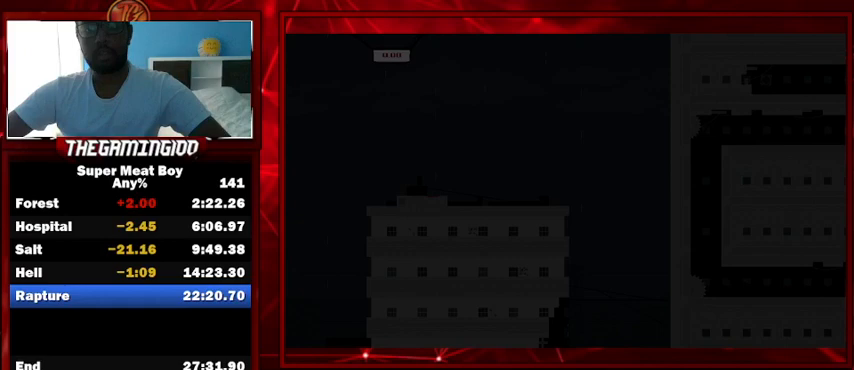
{"keys": ["right", "shift"], "events": []}
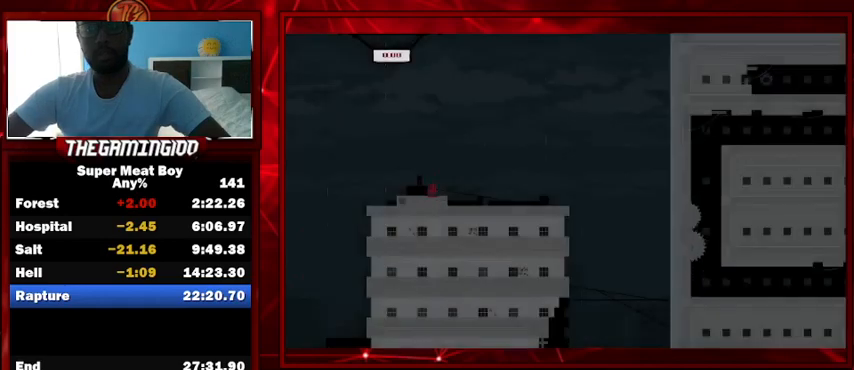
{"keys": ["right", "shift"], "events": []}
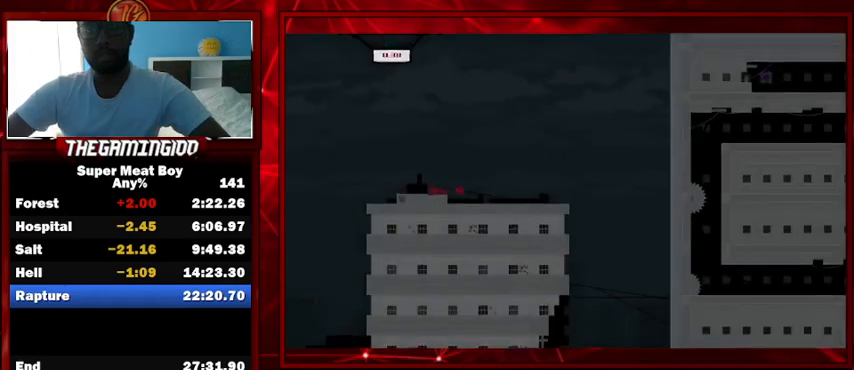
{"keys": ["right", "shift"], "events": []}
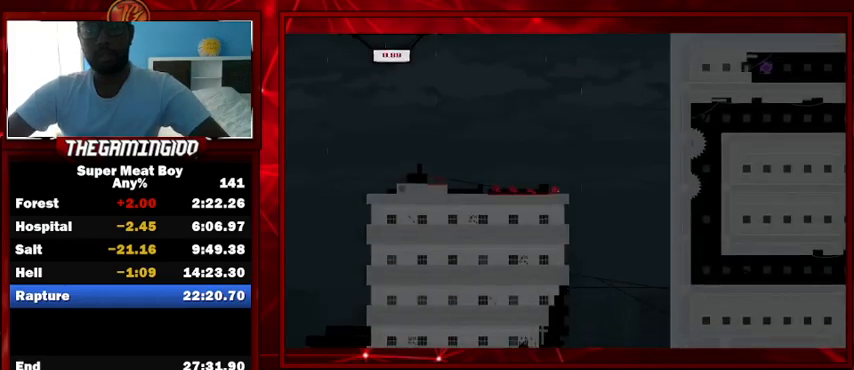
{"keys": ["shift"], "events": [[167, "right", "up"], [200, "left", "down"], [400, "left", "up"]]}
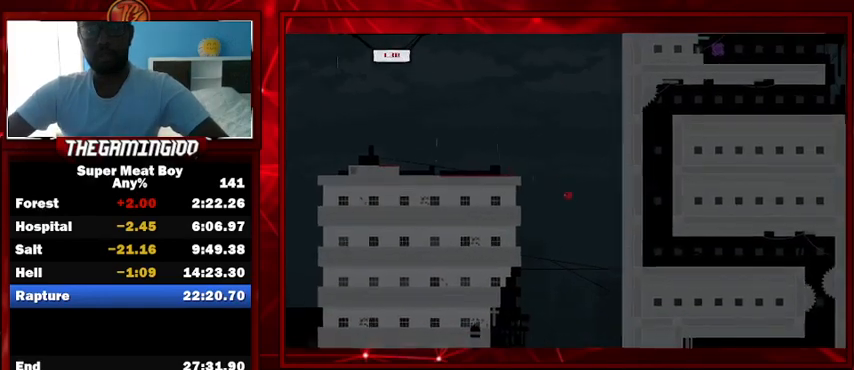
{"keys": ["right", "shift"], "events": [[300, "left", "down"], [400, "left", "up"], [500, "right", "down"]]}
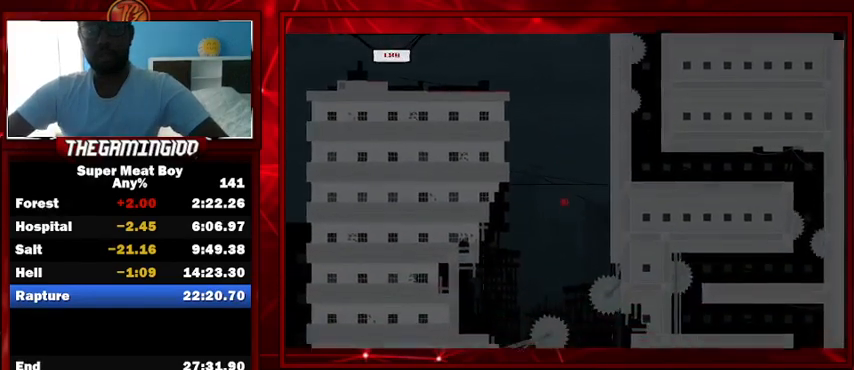
{"keys": ["right", "shift"], "events": []}
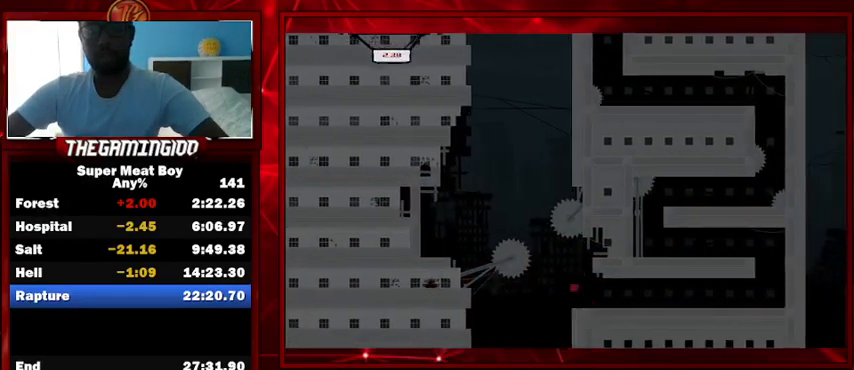
{"keys": ["right", "shift"], "events": []}
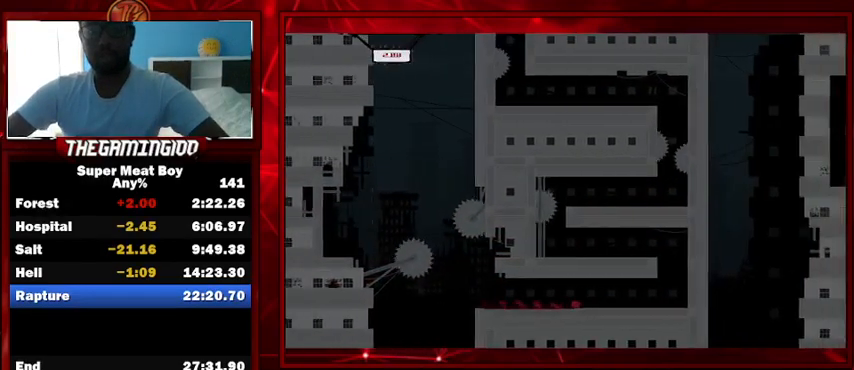
{"keys": ["right", "shift", "space"], "events": [[400, "space", "down"]]}
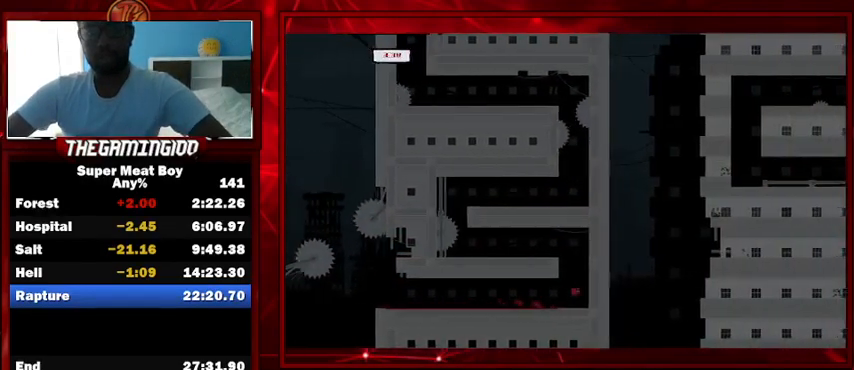
{"keys": ["right", "shift"], "events": [[433, "space", "up"]]}
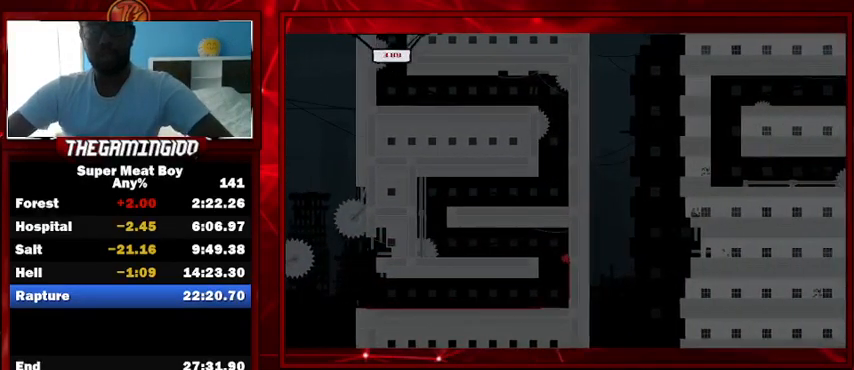
{"keys": ["left", "shift"], "events": [[33, "left", "down"], [33, "right", "up"], [33, "space", "down"], [67, "space", "up"]]}
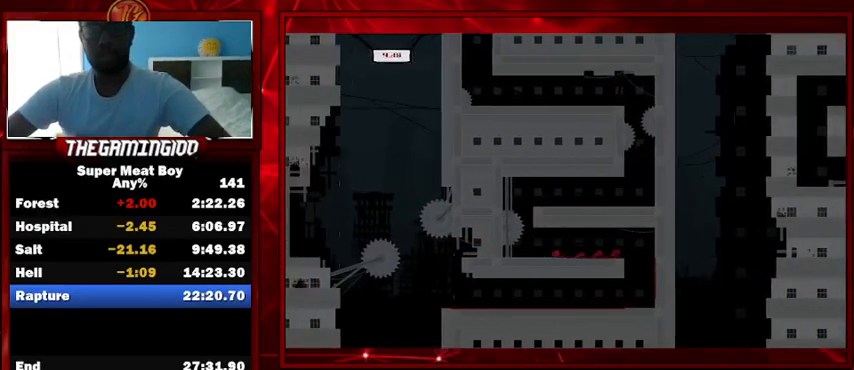
{"keys": ["right", "shift", "space"], "events": [[267, "space", "down"], [367, "right", "down"], [367, "space", "up"], [400, "left", "up"], [400, "space", "down"]]}
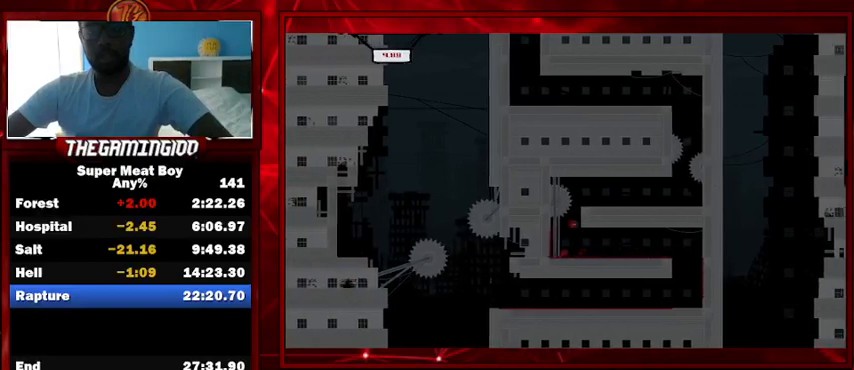
{"keys": ["right", "shift"], "events": [[333, "space", "up"]]}
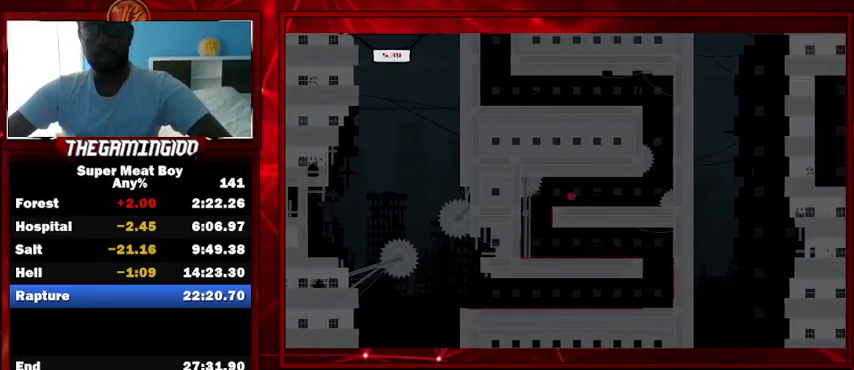
{"keys": ["right", "shift"], "events": []}
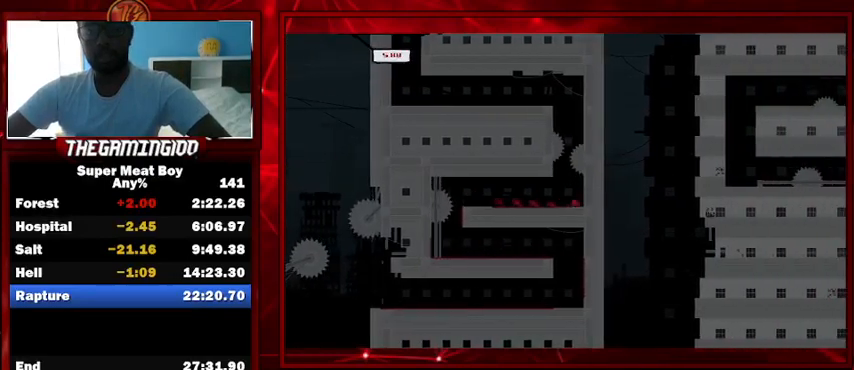
{"keys": ["right", "shift"], "events": [[100, "space", "down"], [500, "space", "up"]]}
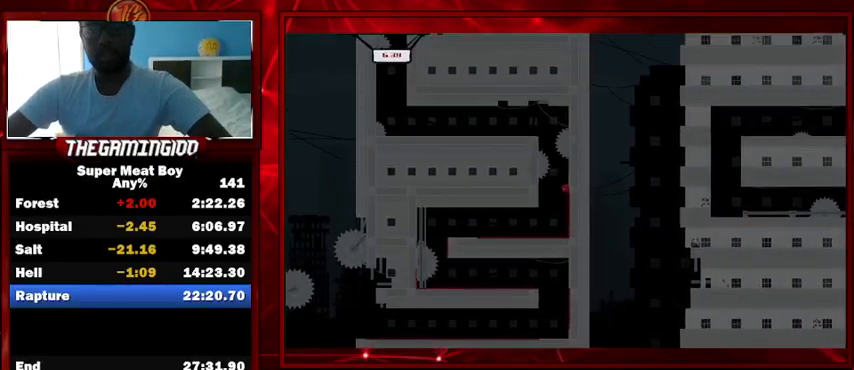
{"keys": ["left", "shift", "space"], "events": [[33, "space", "down"], [367, "left", "down"], [433, "right", "up"]]}
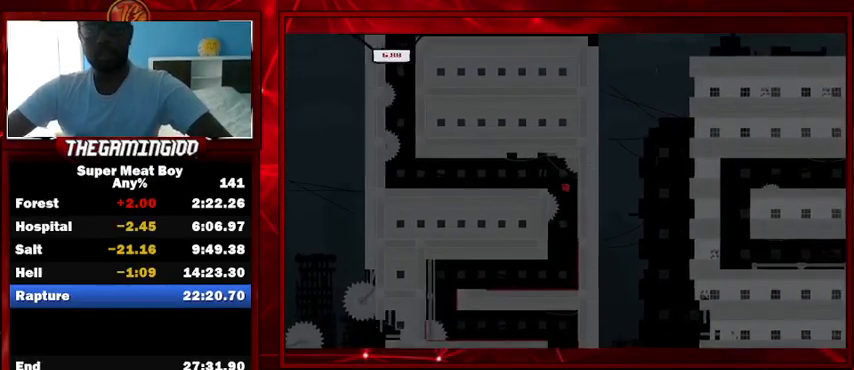
{"keys": ["left", "shift"], "events": [[300, "space", "up"], [400, "space", "down"], [500, "space", "up"]]}
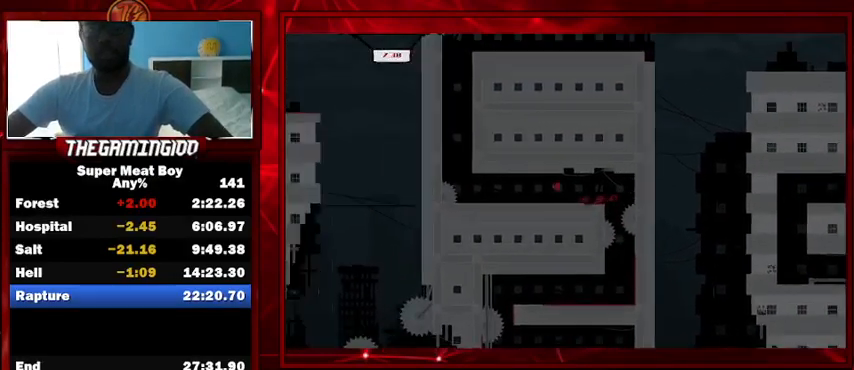
{"keys": ["left", "shift", "space"], "events": [[500, "space", "down"]]}
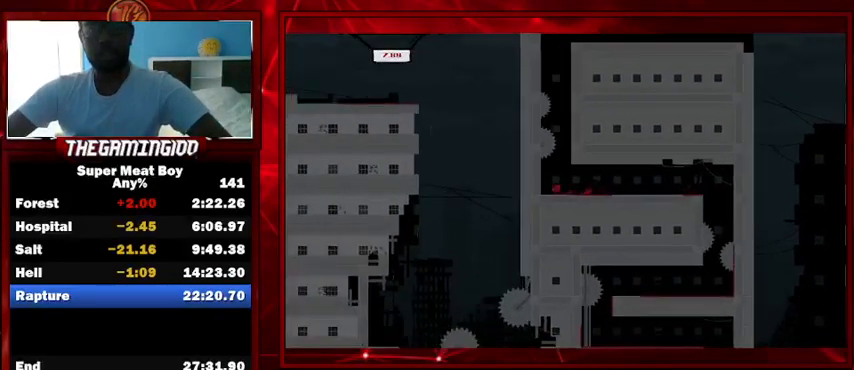
{"keys": ["right", "shift"], "events": [[100, "space", "up"], [133, "right", "down"], [133, "space", "down"], [200, "left", "up"], [467, "space", "up"]]}
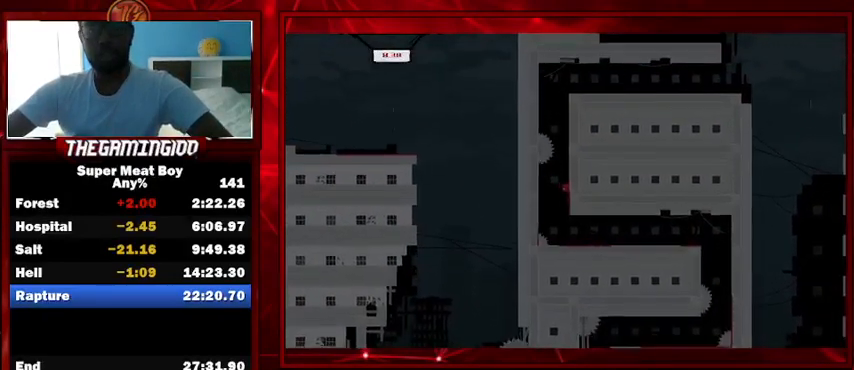
{"keys": ["right", "shift", "space"], "events": [[67, "left", "down"], [67, "right", "up"], [67, "space", "down"], [300, "left", "up"], [300, "right", "down"], [300, "space", "up"], [367, "space", "down"]]}